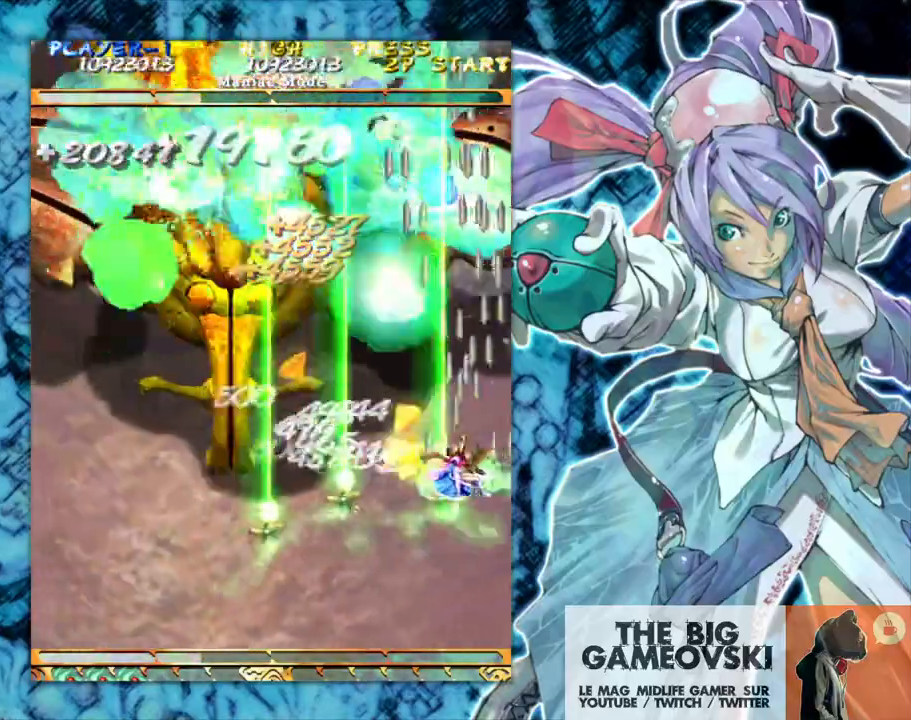
Gameplay with a controller (arcade stick); each line is a JSON object with the inputs held at the frame after it. "events" lists button and stick changes between this image and that frame as [ms after this image, input, new state], when the widget could be followed in between. Not read: L3 R3 other_buttons.
{"buttons": [], "left_stick": "left", "events": []}
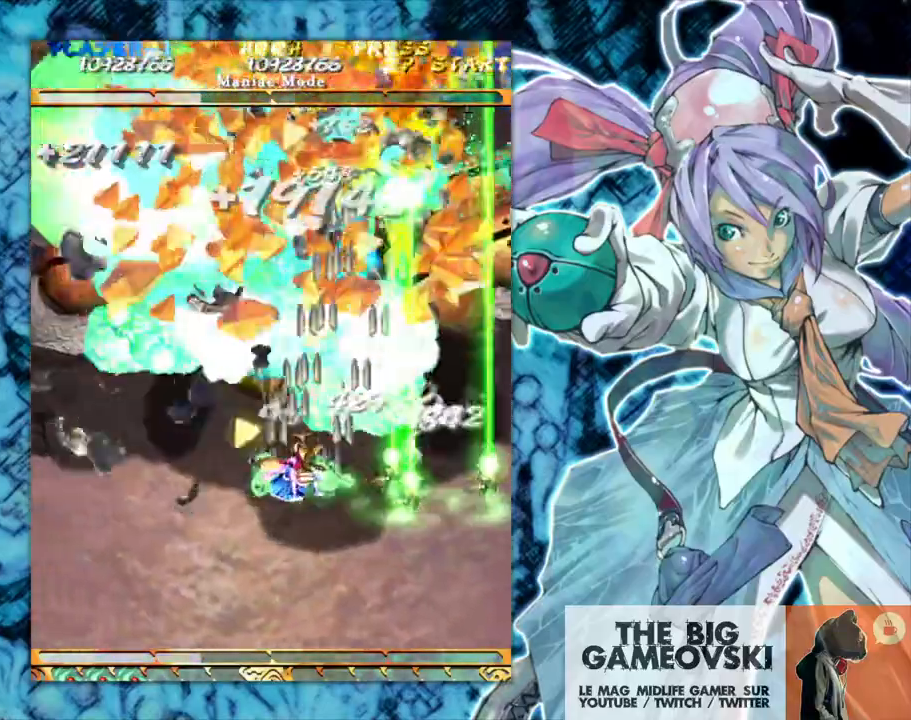
{"buttons": [], "left_stick": "left", "events": []}
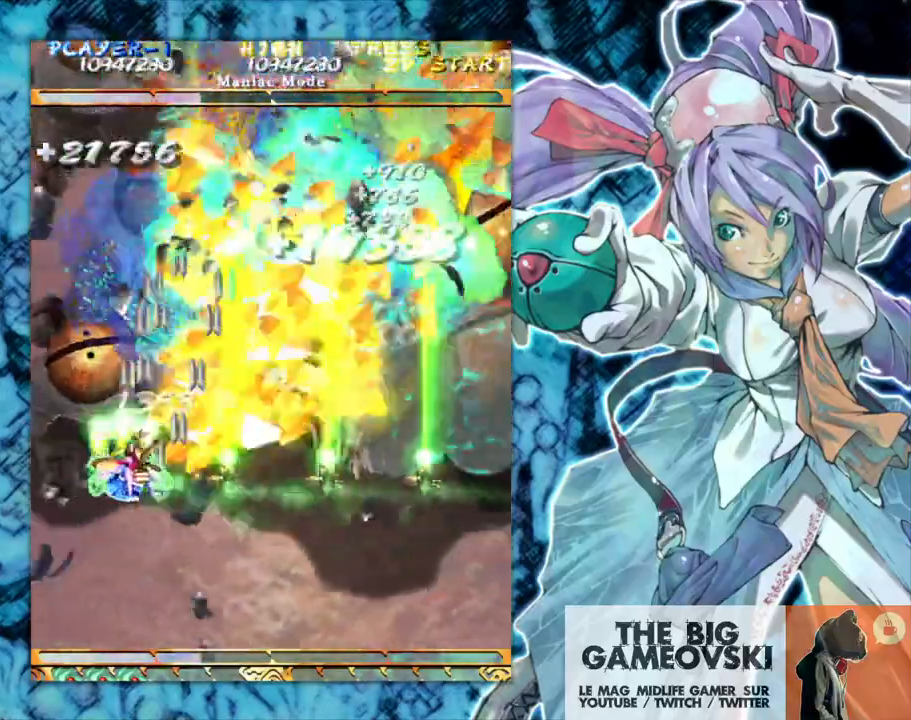
{"buttons": [], "left_stick": "right", "events": [[183, "left_stick", "right"]]}
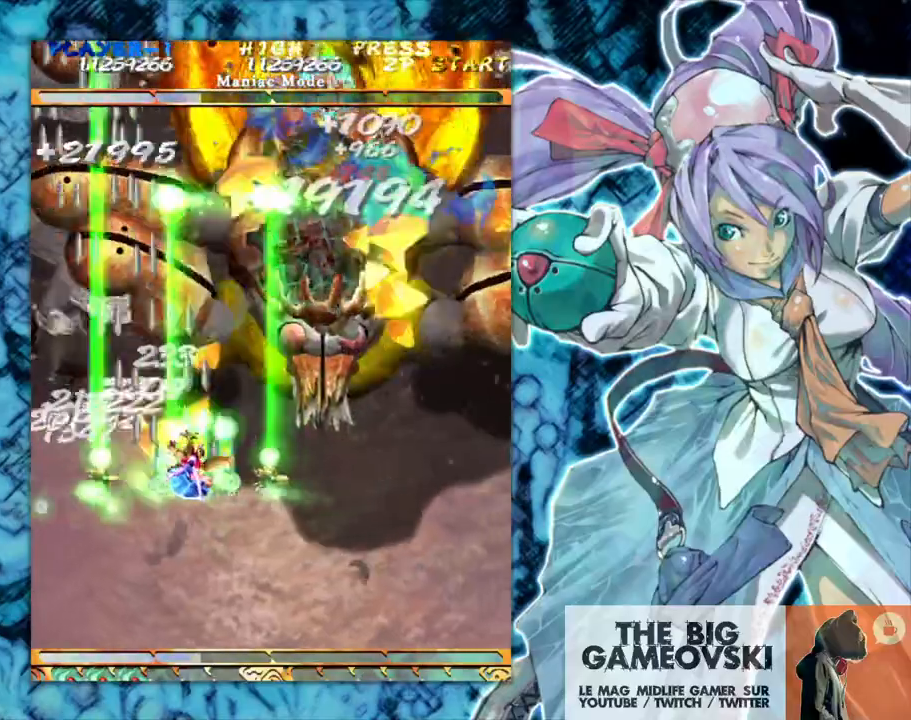
{"buttons": [], "left_stick": "right", "events": []}
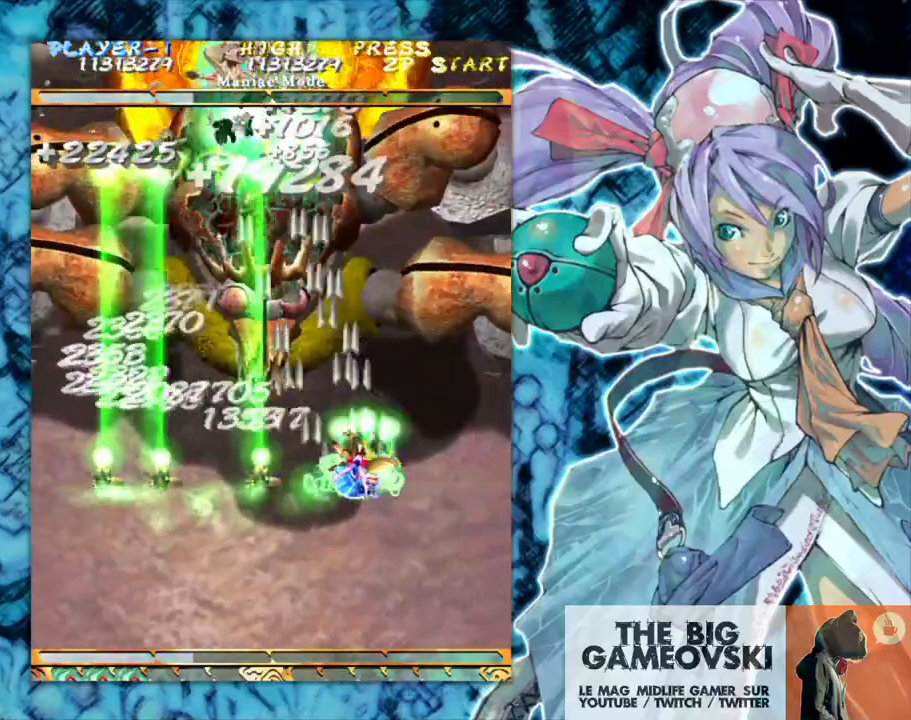
{"buttons": [], "left_stick": "left", "events": [[233, "left_stick", "left"]]}
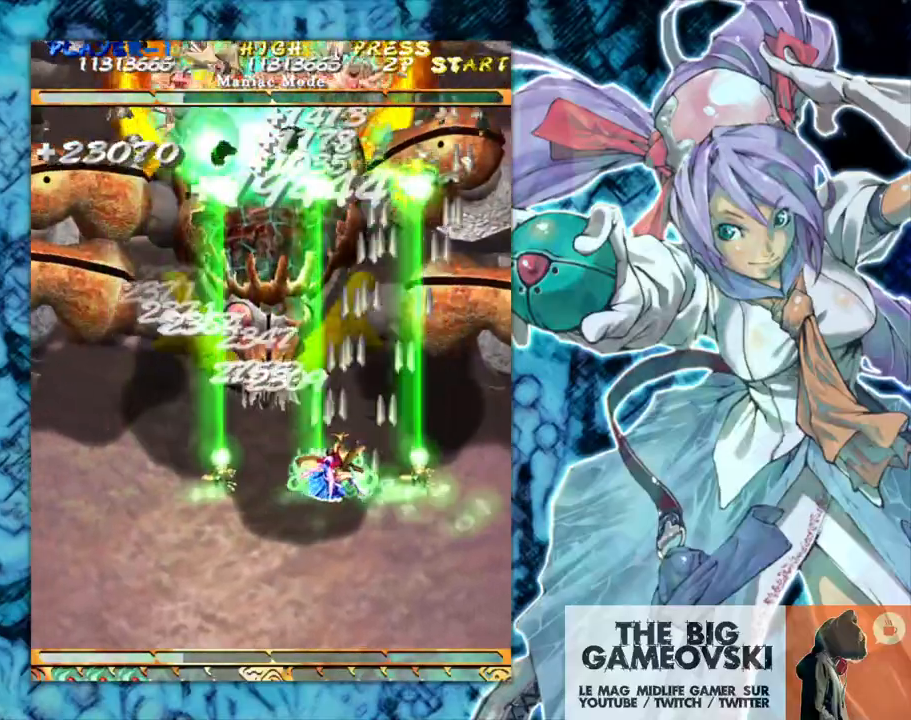
{"buttons": [], "left_stick": "left", "events": []}
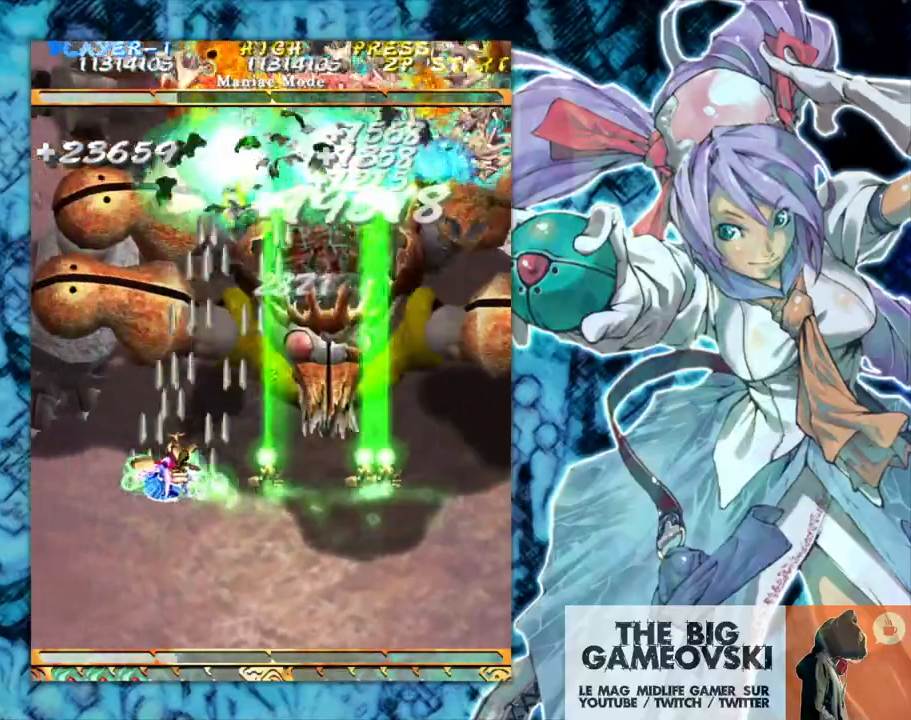
{"buttons": [], "left_stick": "right", "events": [[183, "left_stick", "right"]]}